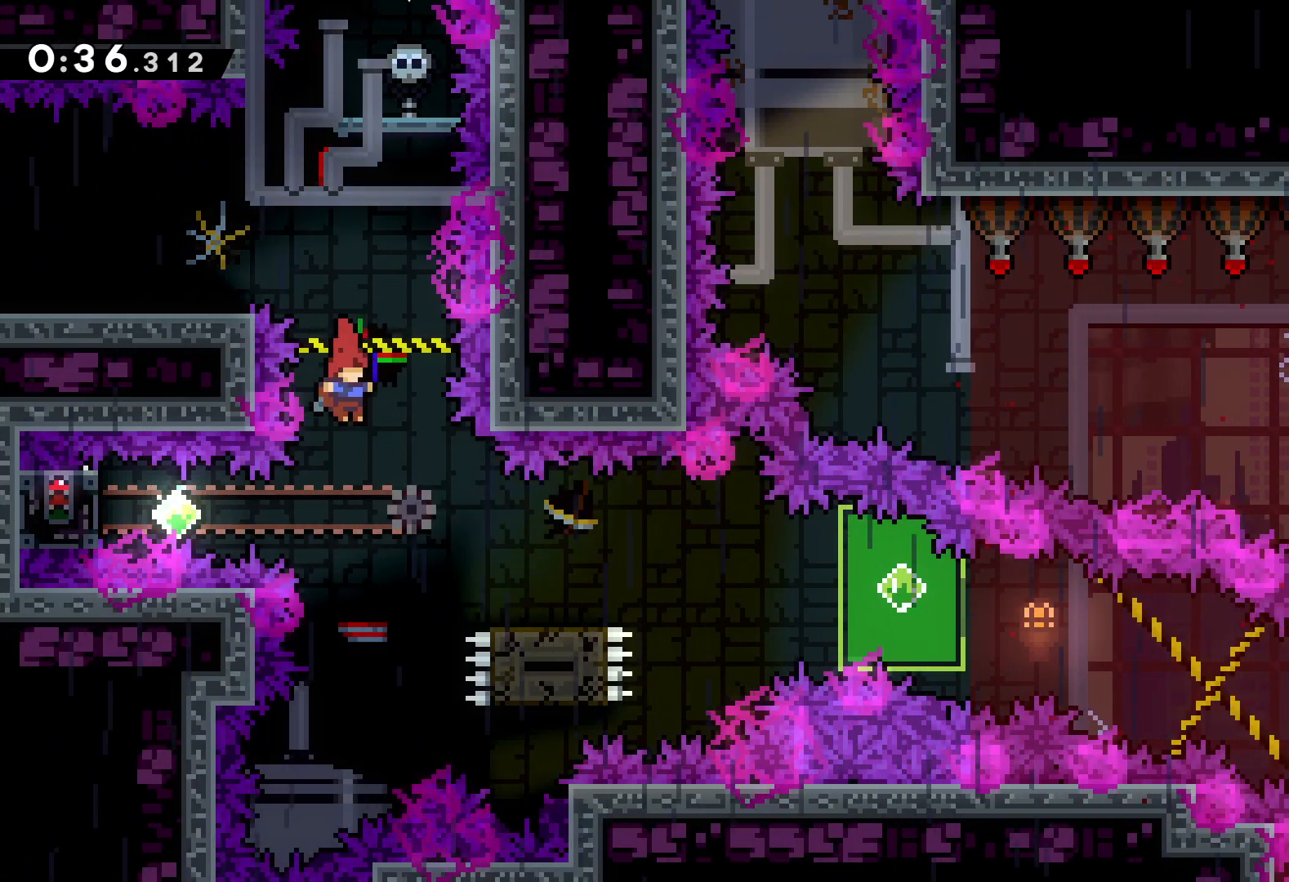
Gameplay with keyboard; each line is a JSON object with the keys held at the frame after it. "events" lists presses ("down") and releases ("up") of "dash", "down", "grab", "jump", "left", "right" and "up" between this image and that frame as [ms after this image, input, new state], when the widget could be followed in between. No other keys are recorded. Mouse input is not recorded. Key names are as the overlay labels them; some are game actions (e.g. jump) rather than physical keys.
{"keys": ["grab"], "events": [[67, "left", "down"], [117, "dash", "down"], [217, "dash", "up"], [300, "grab", "down"], [450, "left", "up"]]}
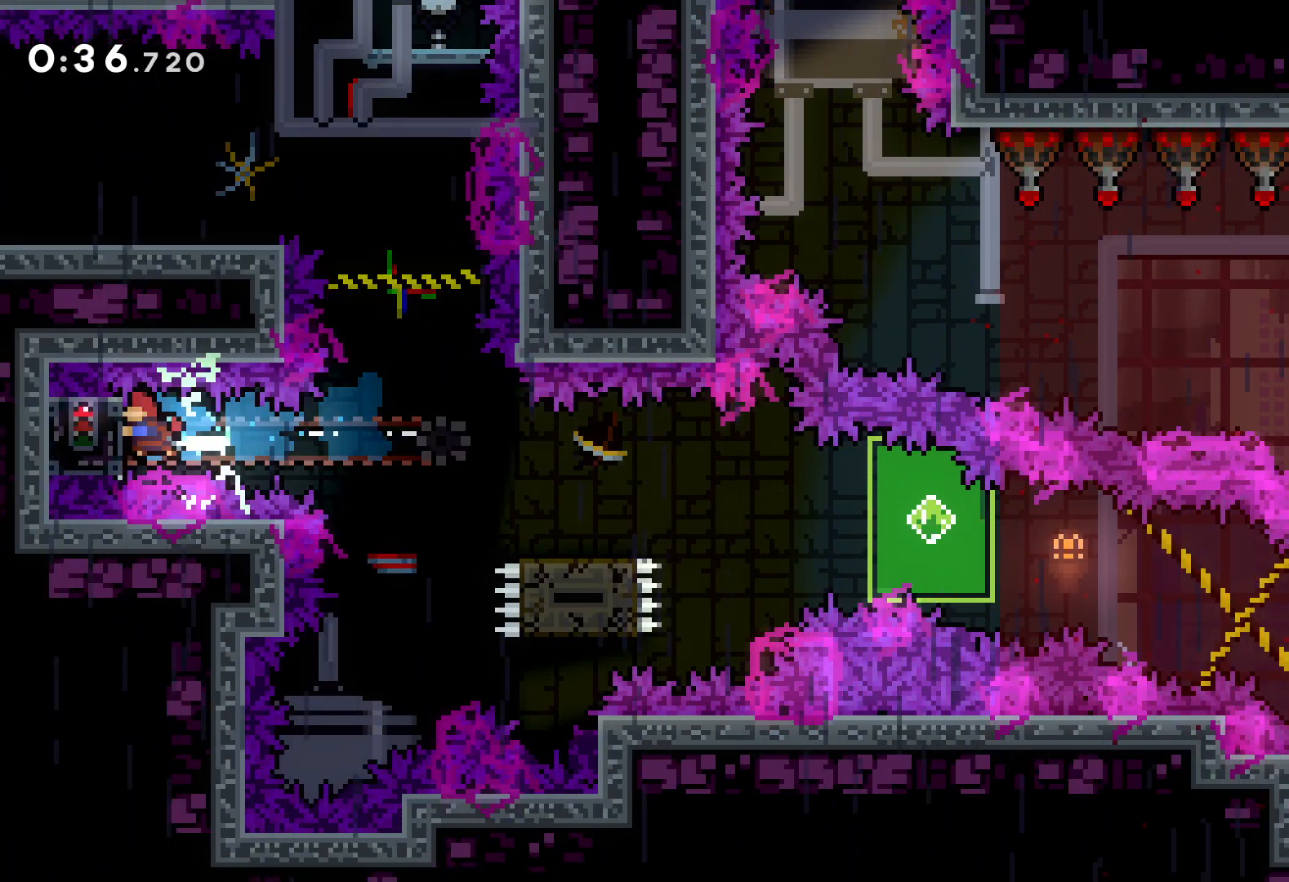
{"keys": ["down", "right"], "events": [[467, "down", "down"], [467, "right", "down"], [483, "grab", "up"]]}
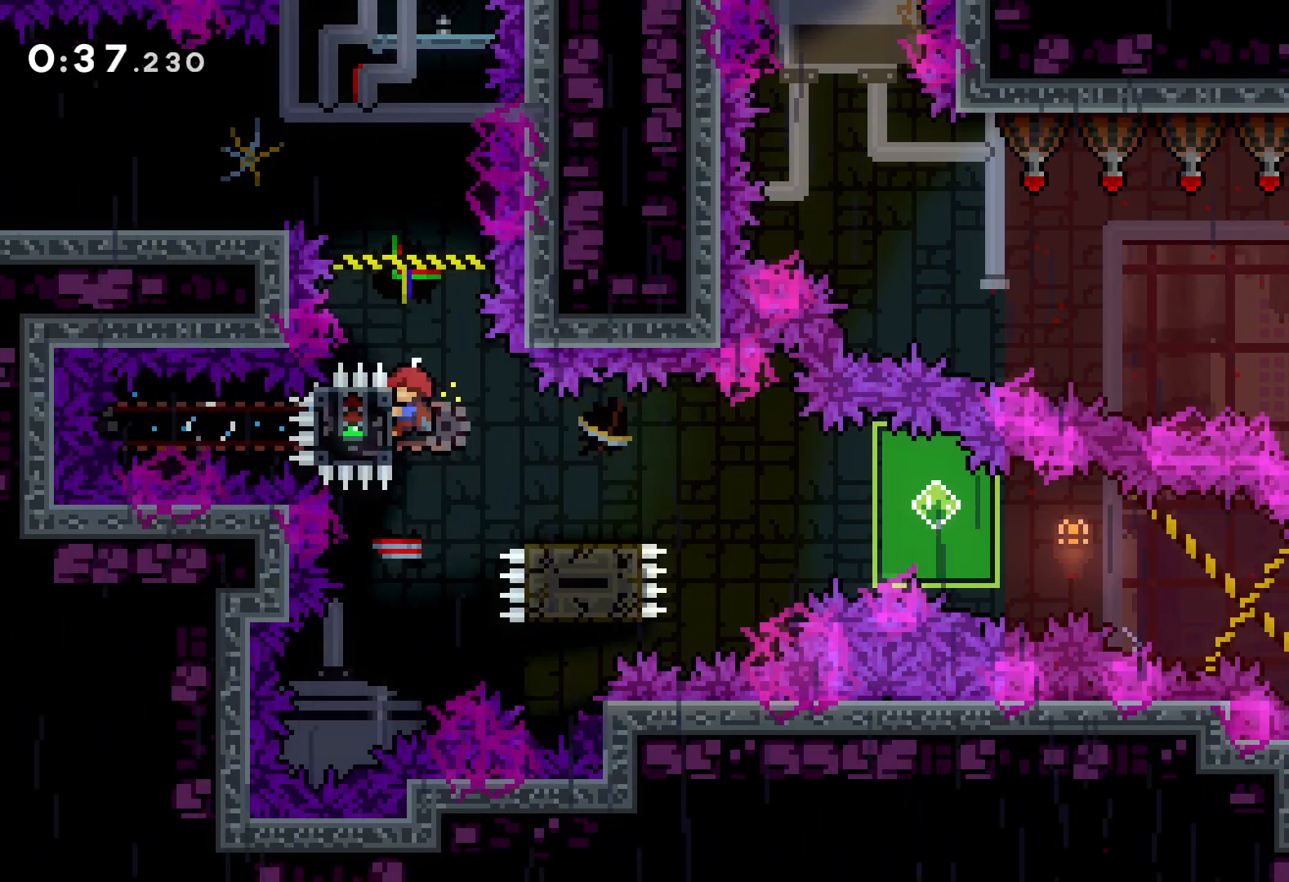
{"keys": ["dash", "down", "right"], "events": [[17, "dash", "down"], [133, "dash", "up"], [167, "jump", "down"], [283, "dash", "down"], [317, "jump", "up"]]}
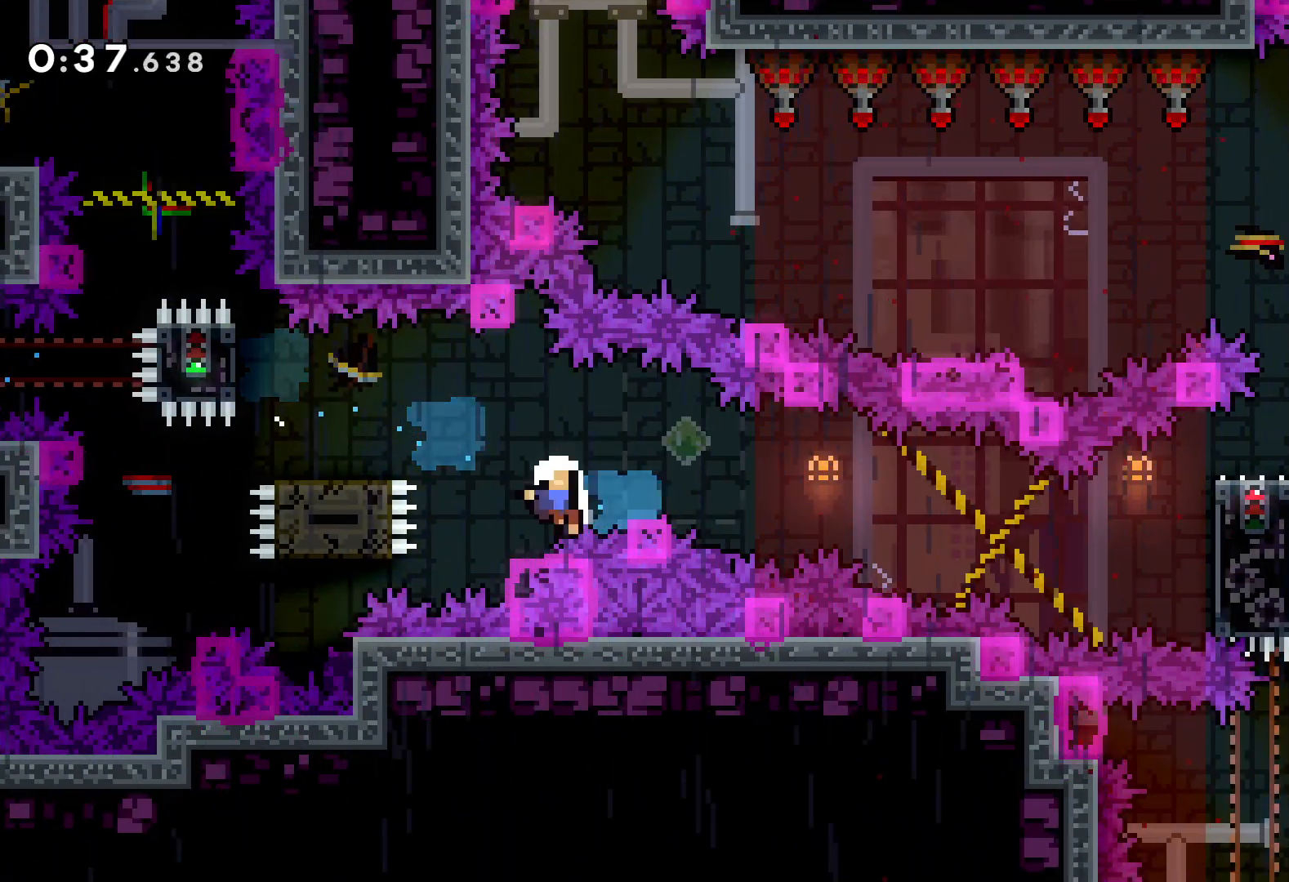
{"keys": ["right"], "events": [[67, "dash", "up"], [150, "down", "up"]]}
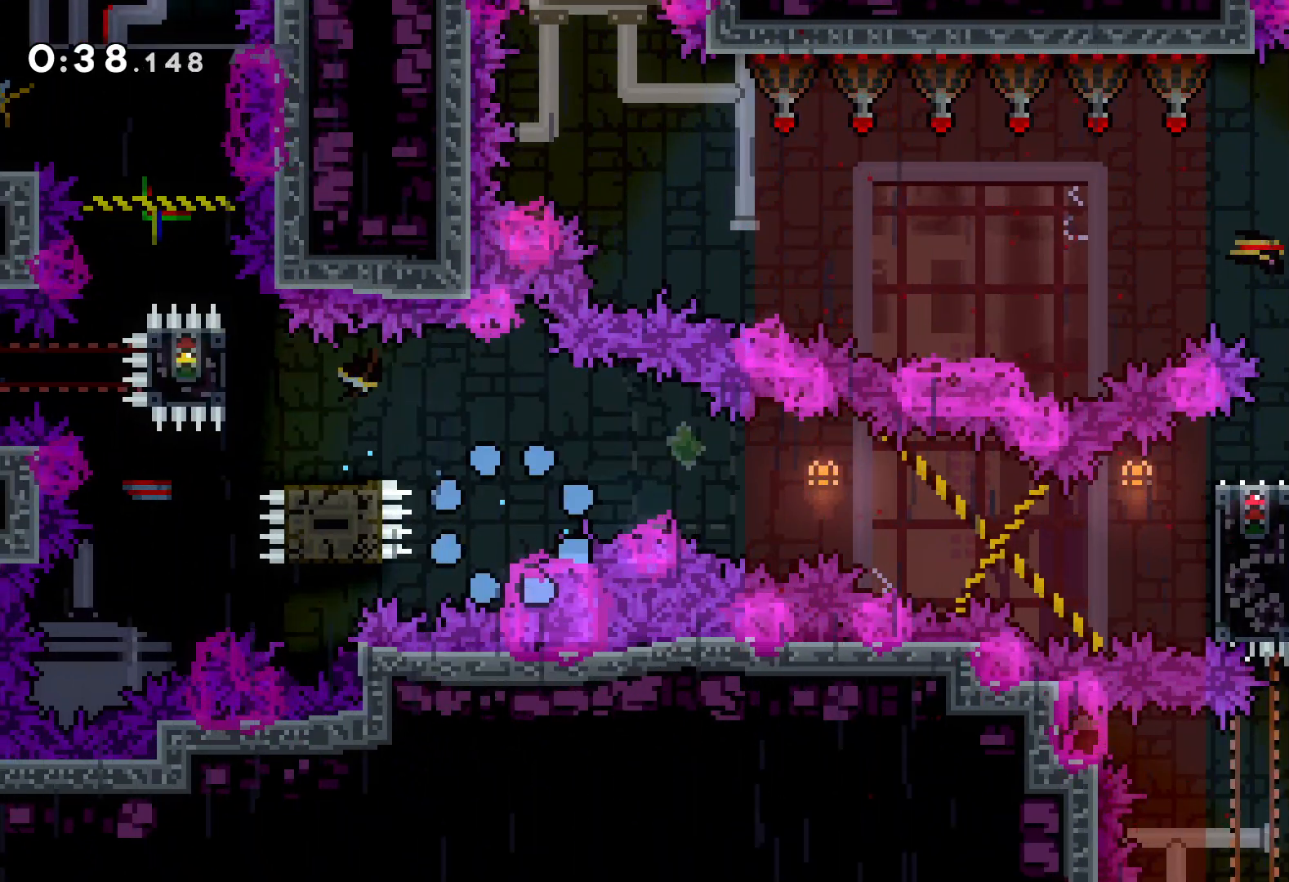
{"keys": ["right"], "events": []}
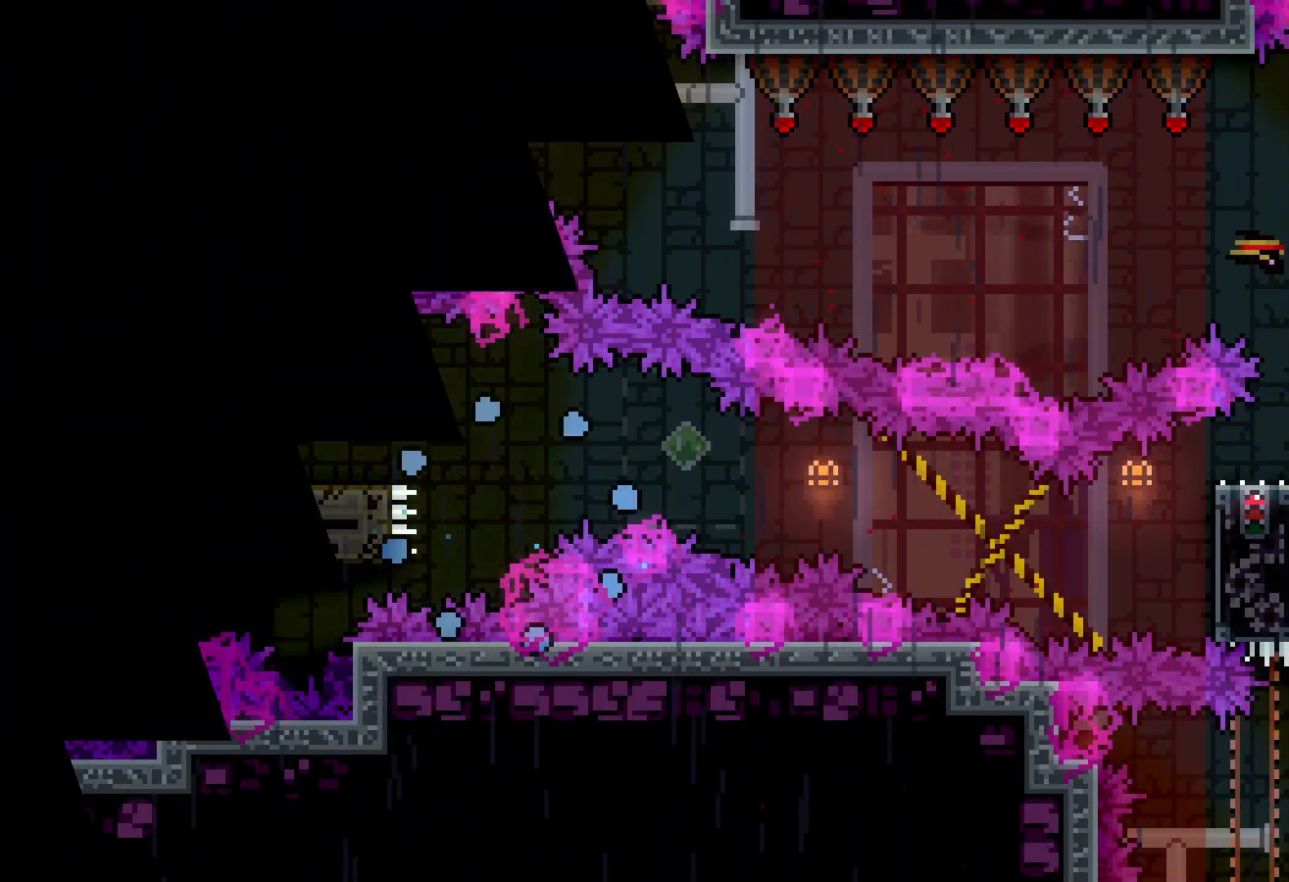
{"keys": ["right"], "events": [[133, "right", "up"], [283, "right", "down"]]}
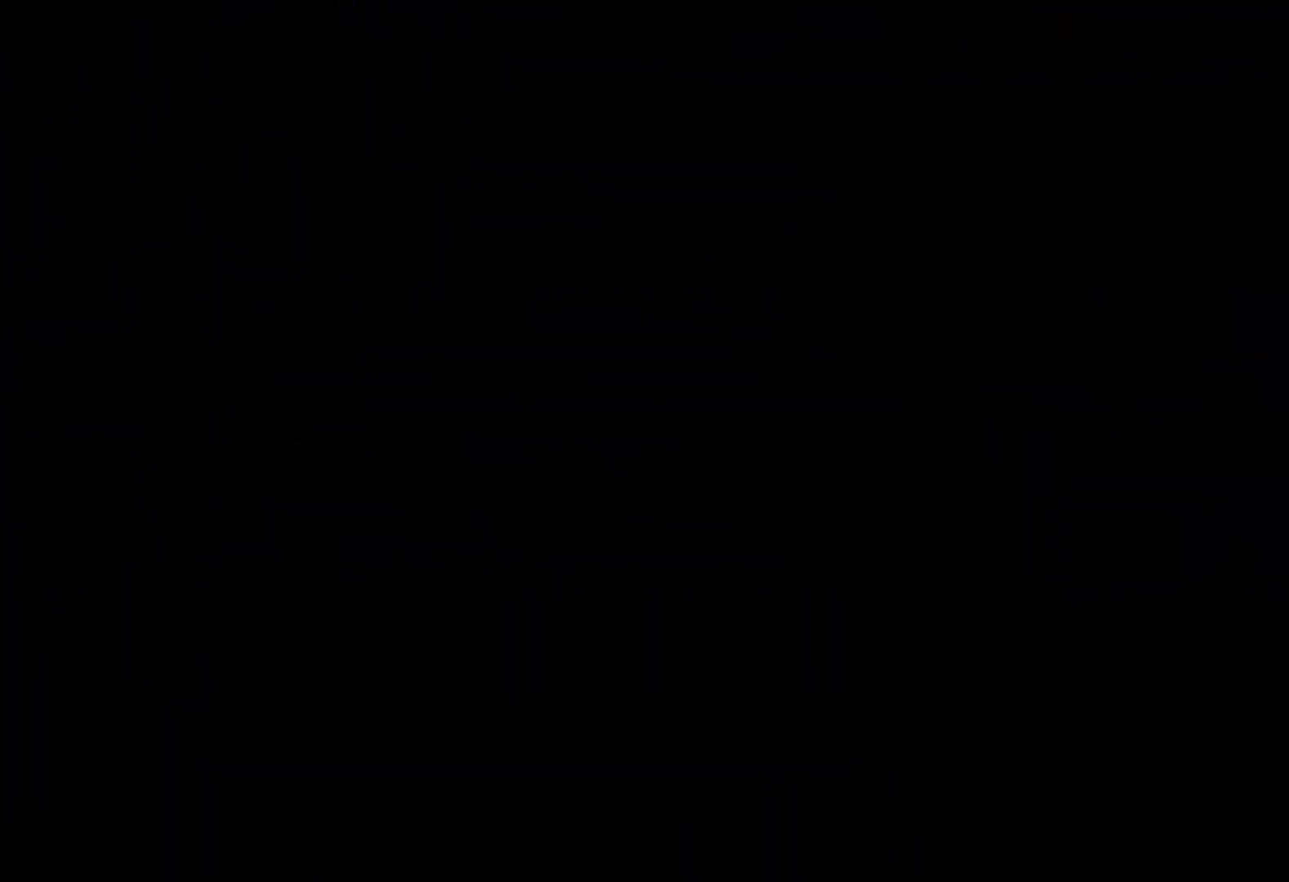
{"keys": ["right"], "events": [[150, "right", "up"], [400, "right", "down"]]}
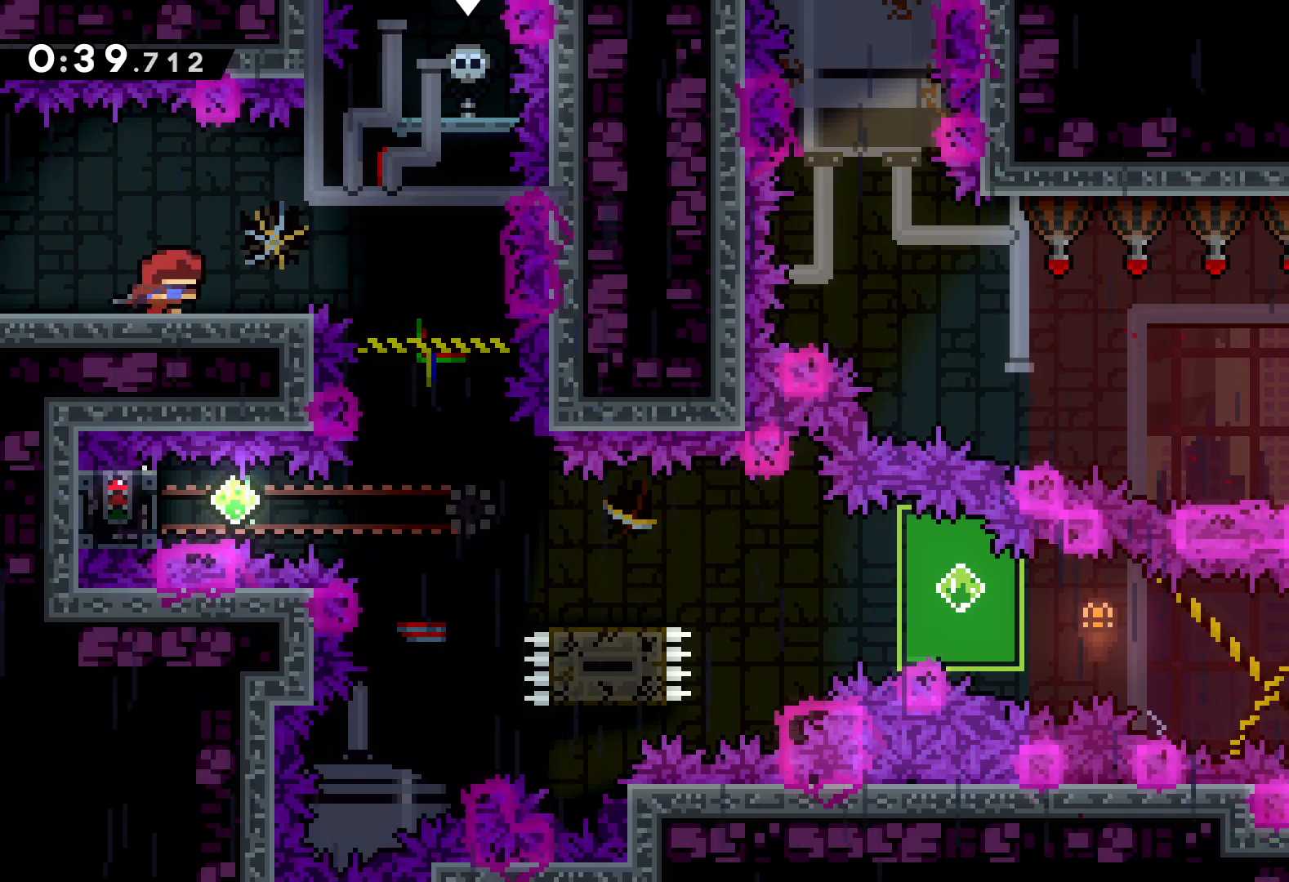
{"keys": [], "events": [[83, "jump", "down"], [183, "jump", "up"], [417, "right", "up"]]}
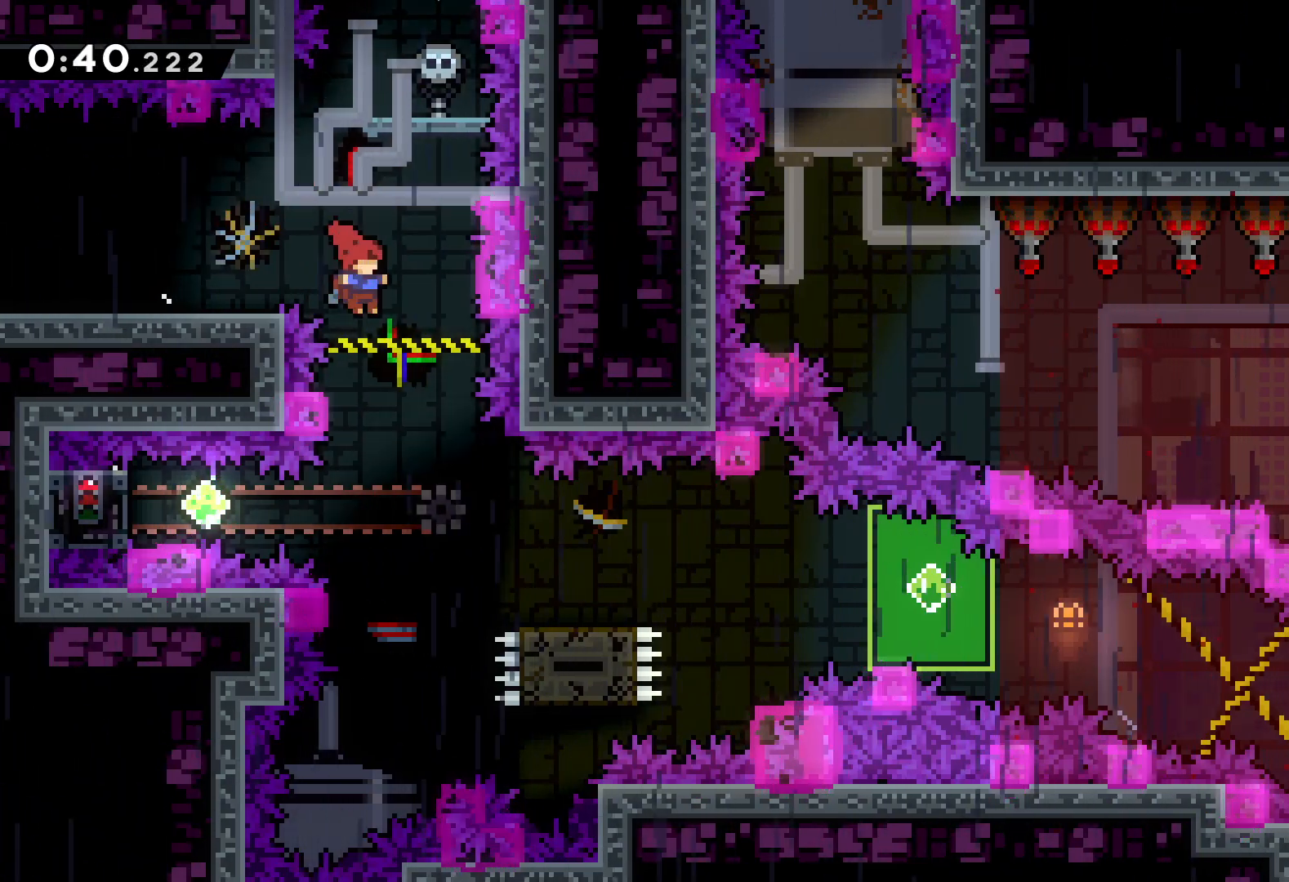
{"keys": ["grab", "left"], "events": [[200, "left", "down"], [267, "dash", "down"], [367, "dash", "up"], [433, "grab", "down"]]}
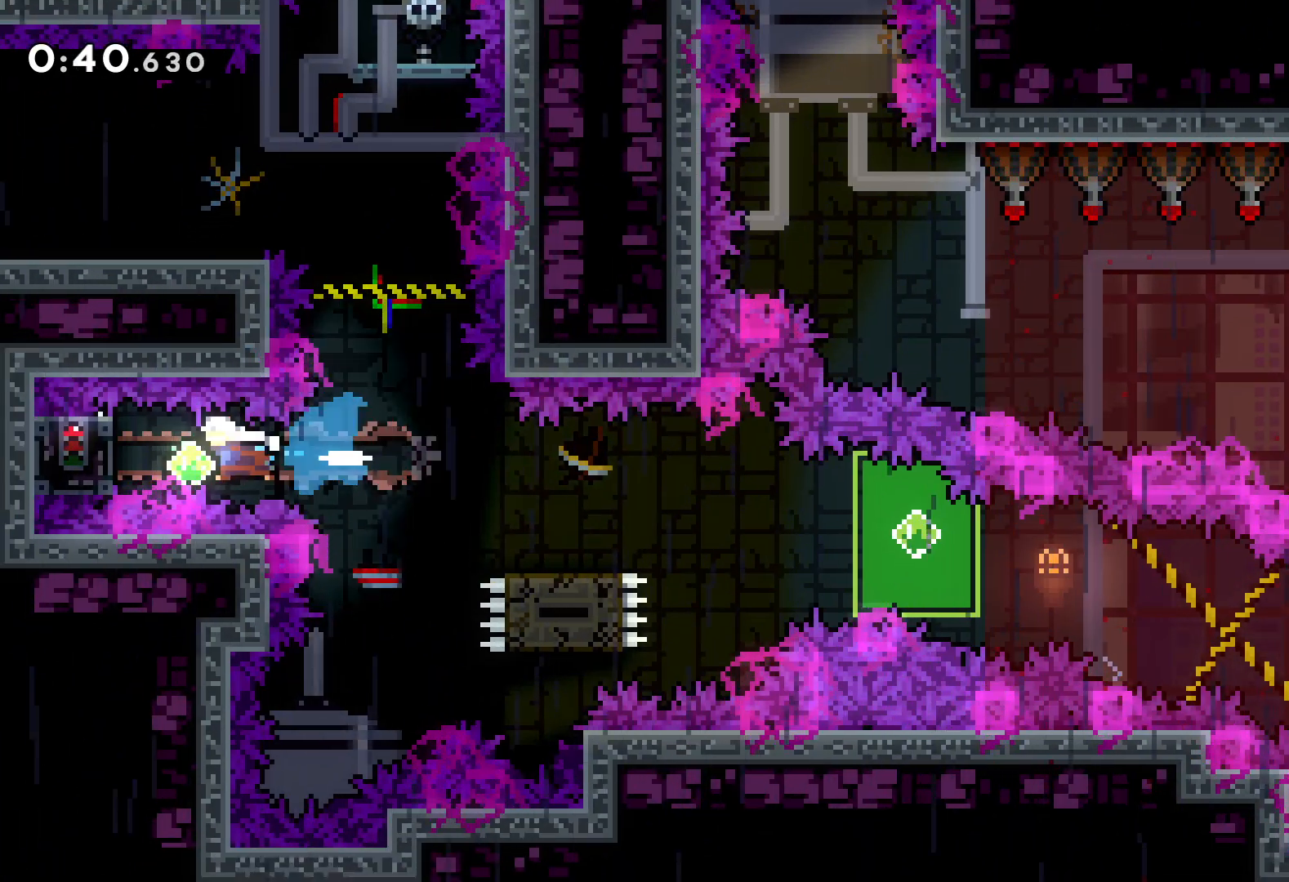
{"keys": ["grab"], "events": [[50, "left", "up"]]}
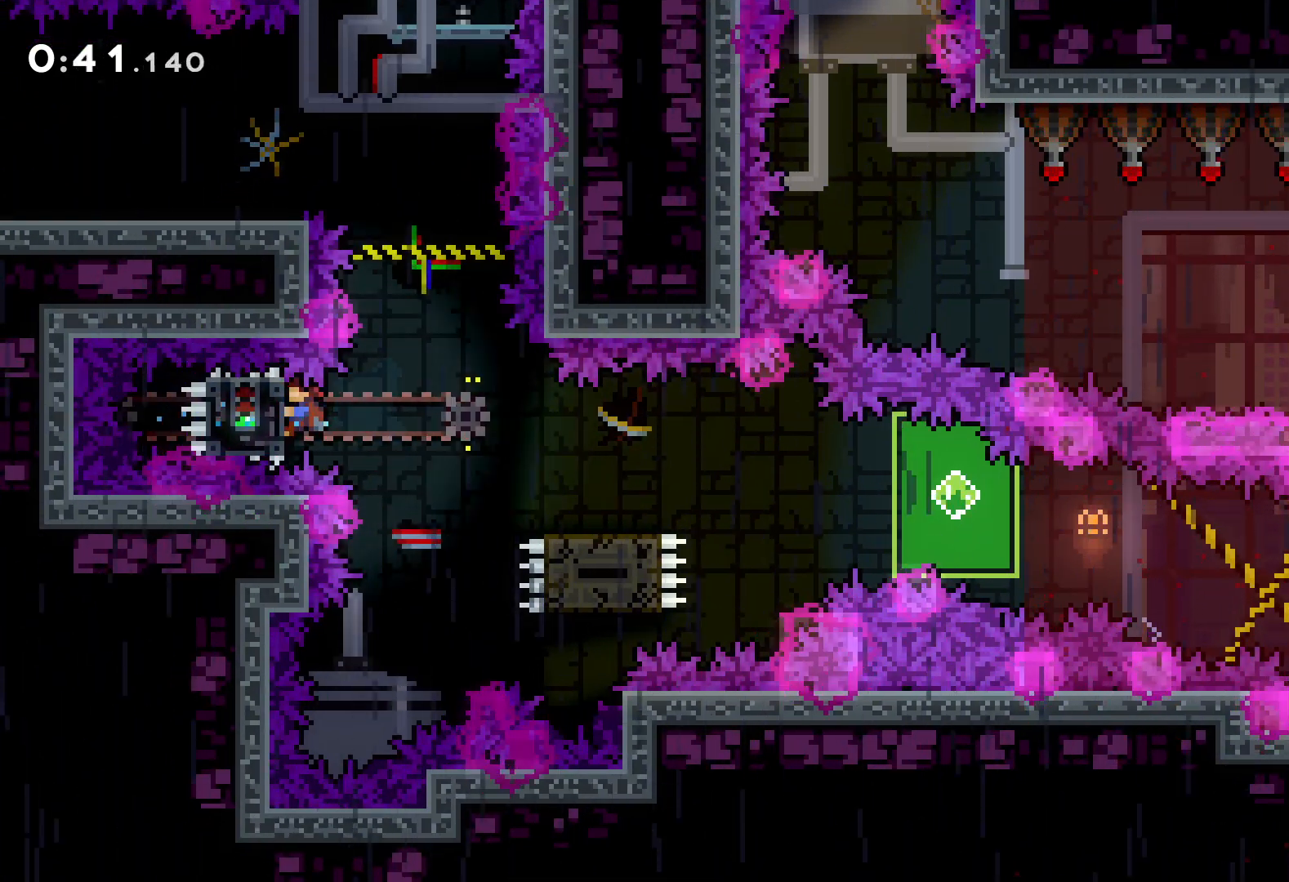
{"keys": ["dash", "down", "right"], "events": [[33, "down", "down"], [33, "right", "down"], [67, "grab", "up"], [83, "dash", "down"], [217, "dash", "up"], [250, "jump", "down"], [317, "dash", "down"], [367, "jump", "up"]]}
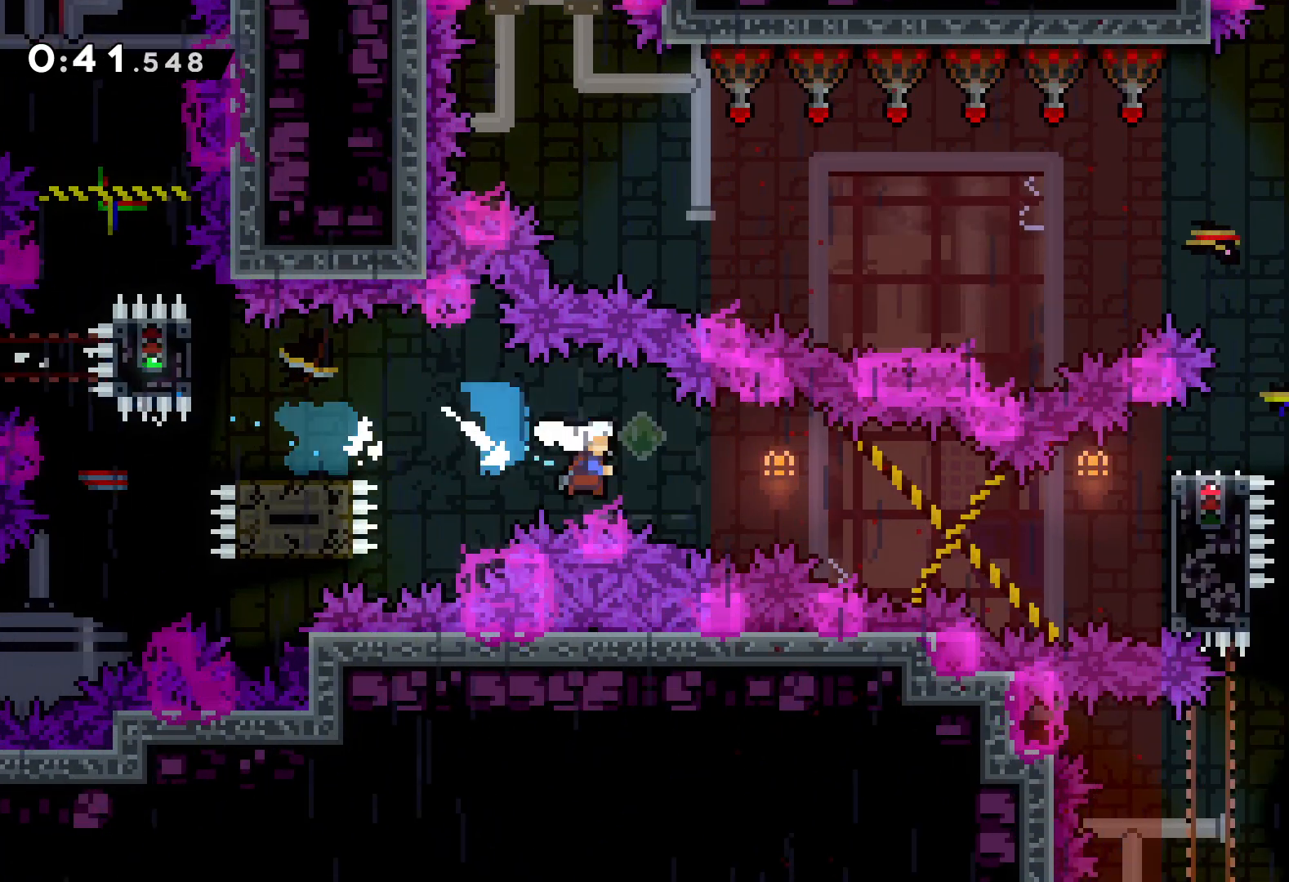
{"keys": ["grab", "right"], "events": [[150, "dash", "up"], [167, "grab", "down"], [400, "down", "up"]]}
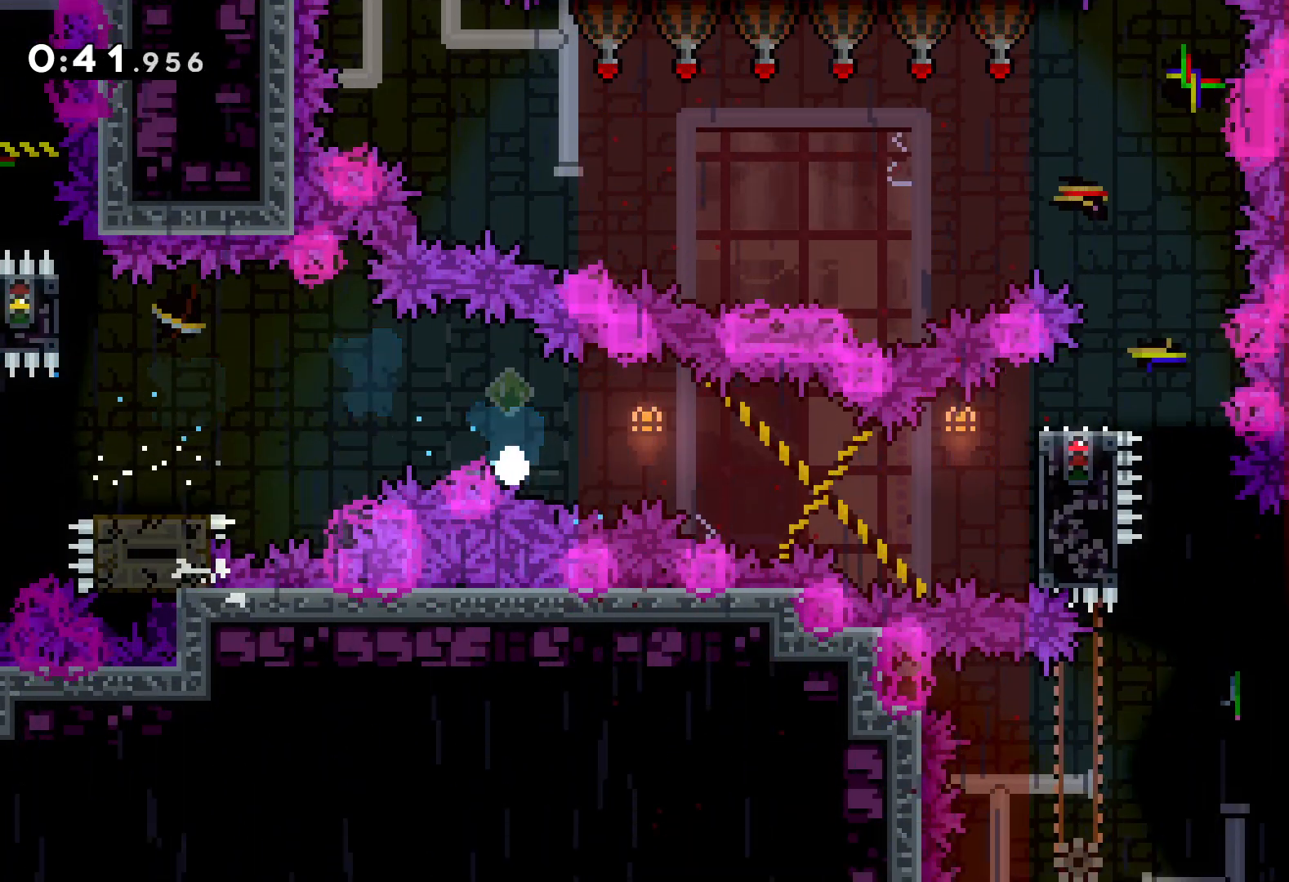
{"keys": ["right"], "events": [[117, "grab", "up"]]}
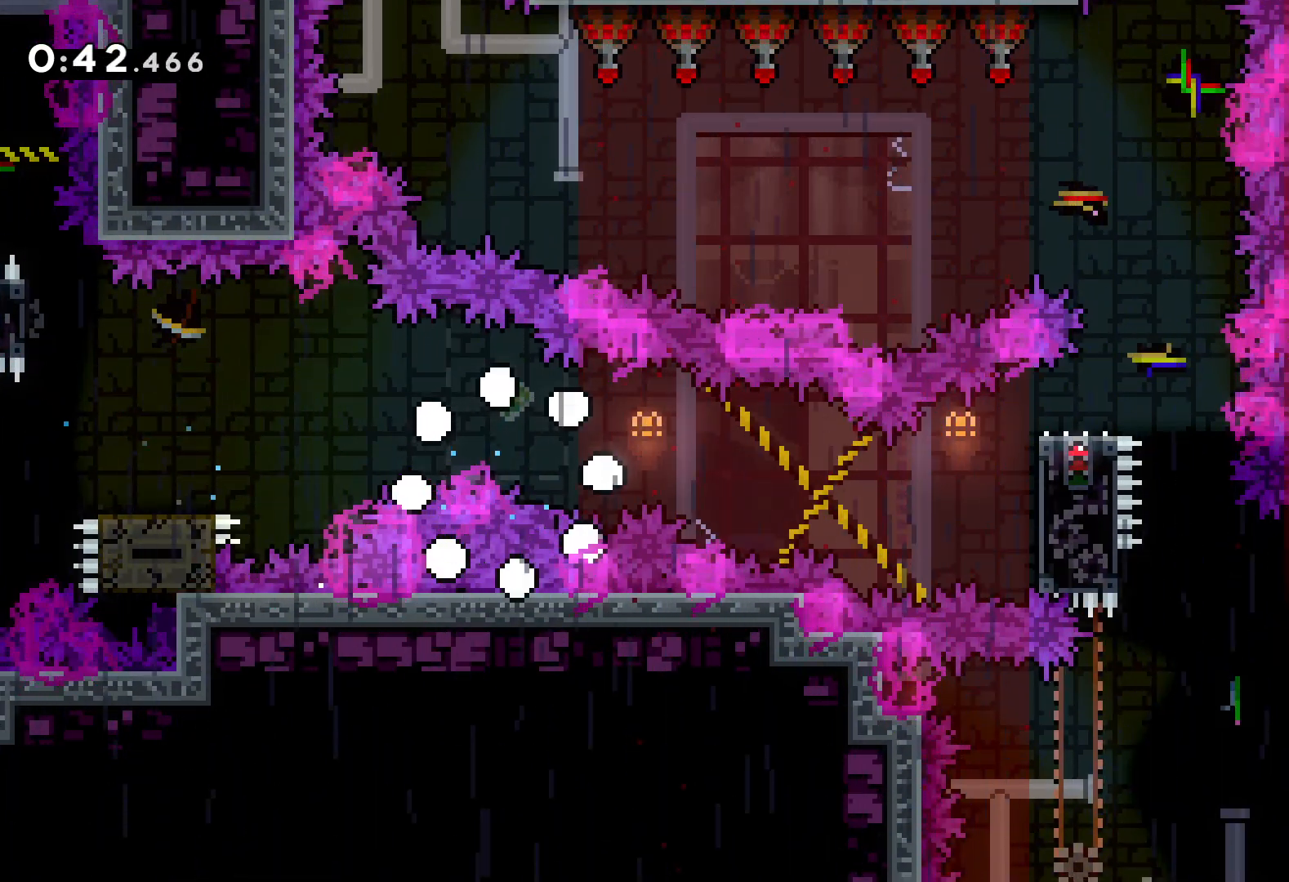
{"keys": [], "events": [[467, "right", "up"]]}
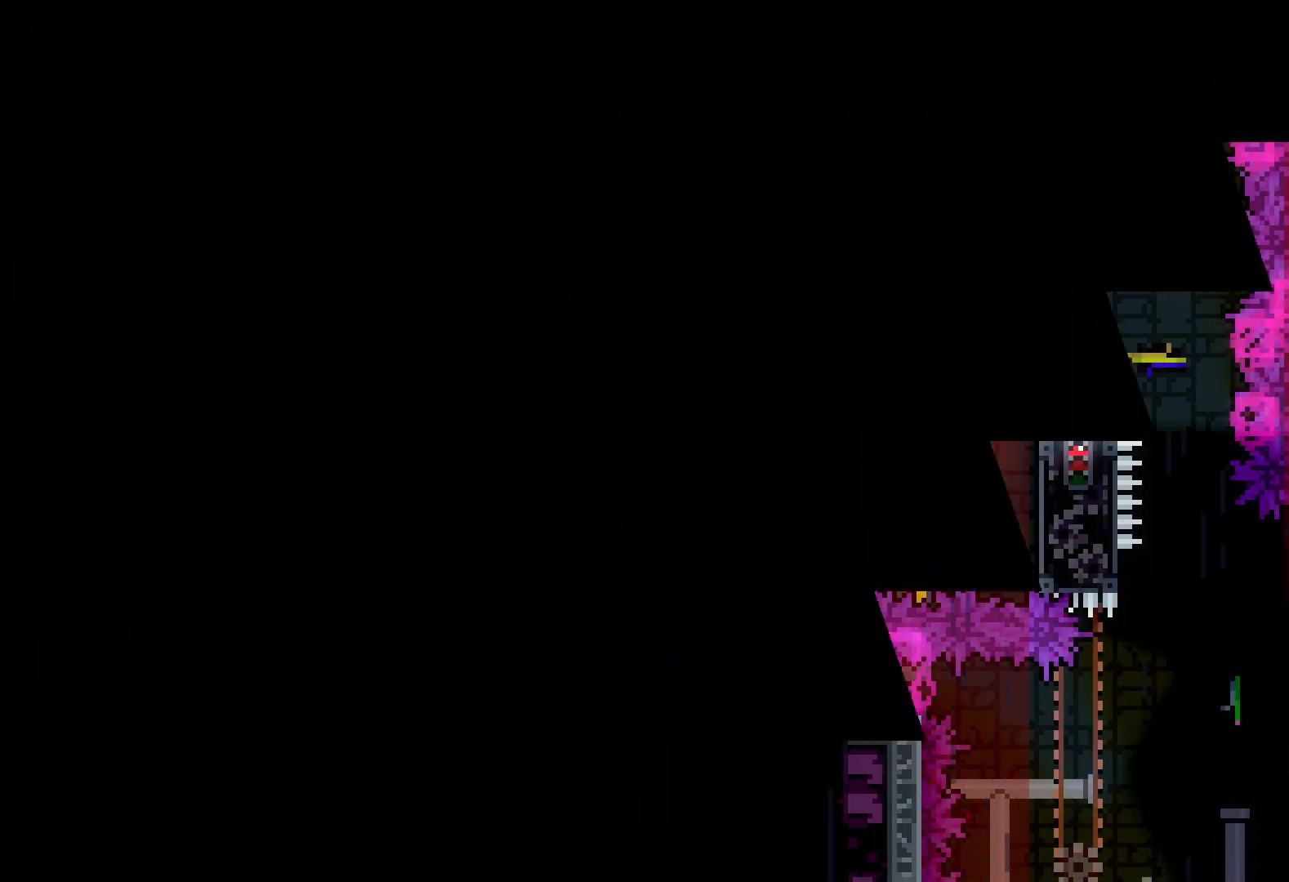
{"keys": [], "events": [[183, "right", "down"], [433, "right", "up"]]}
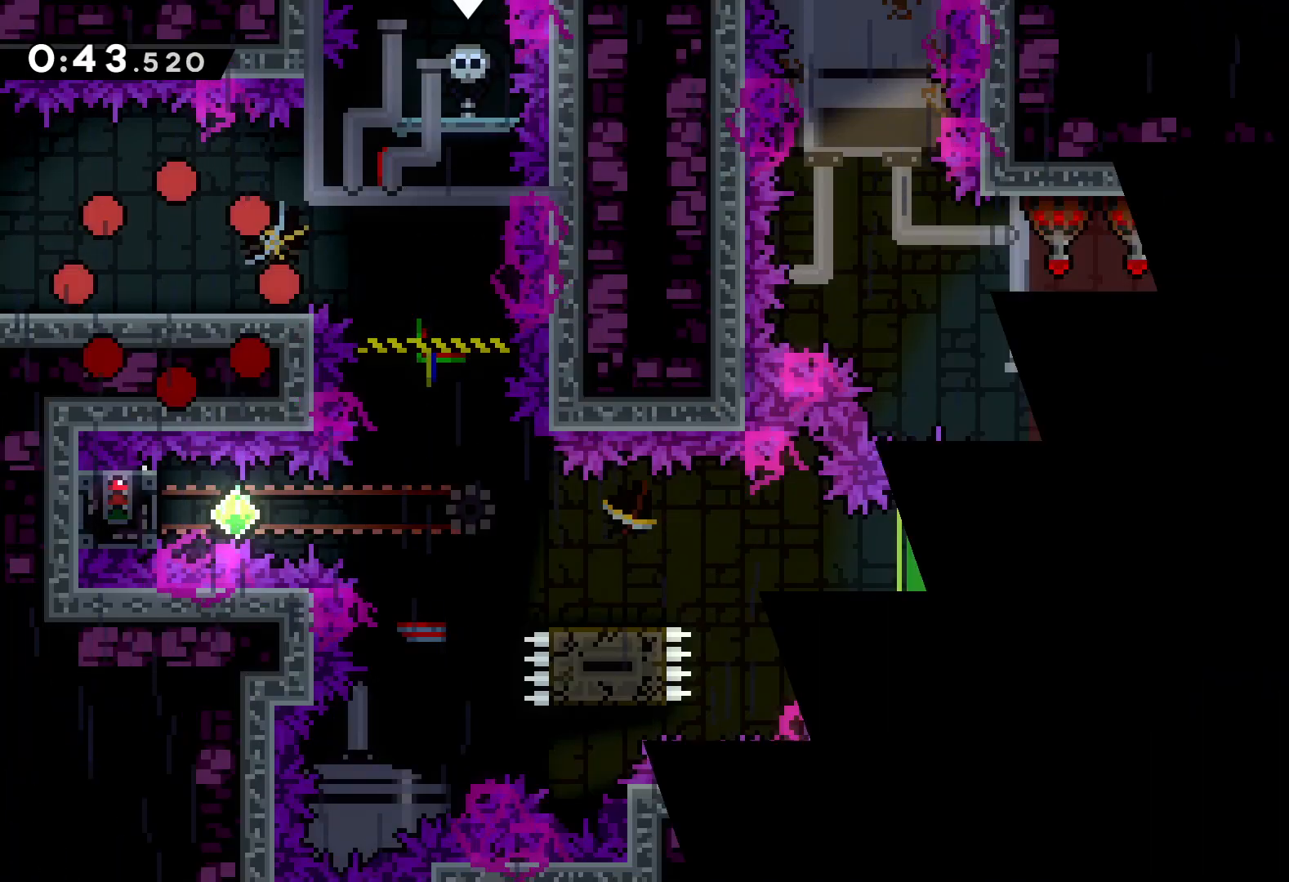
{"keys": ["jump", "right"], "events": [[250, "right", "down"], [433, "jump", "down"]]}
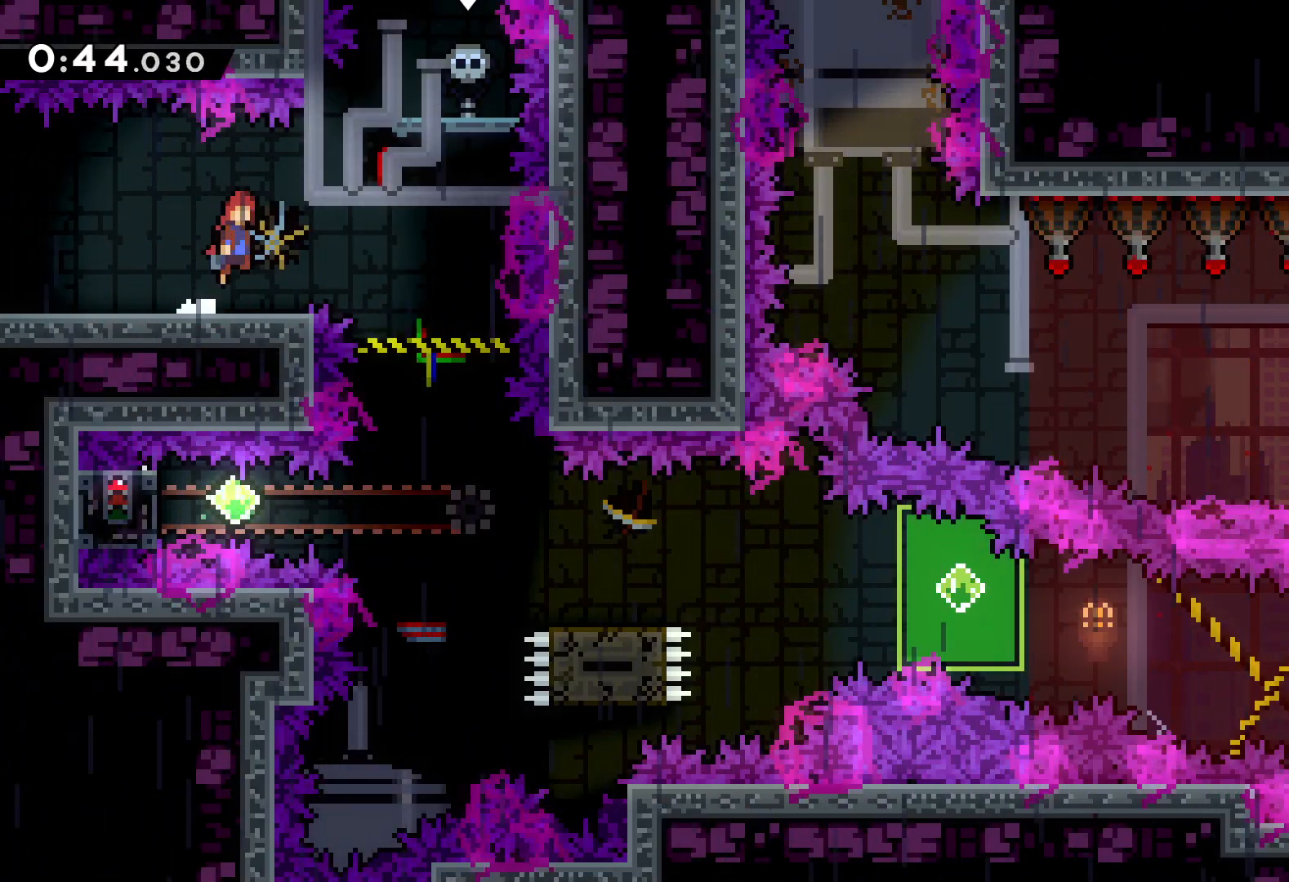
{"keys": [], "events": [[67, "jump", "up"], [283, "right", "up"]]}
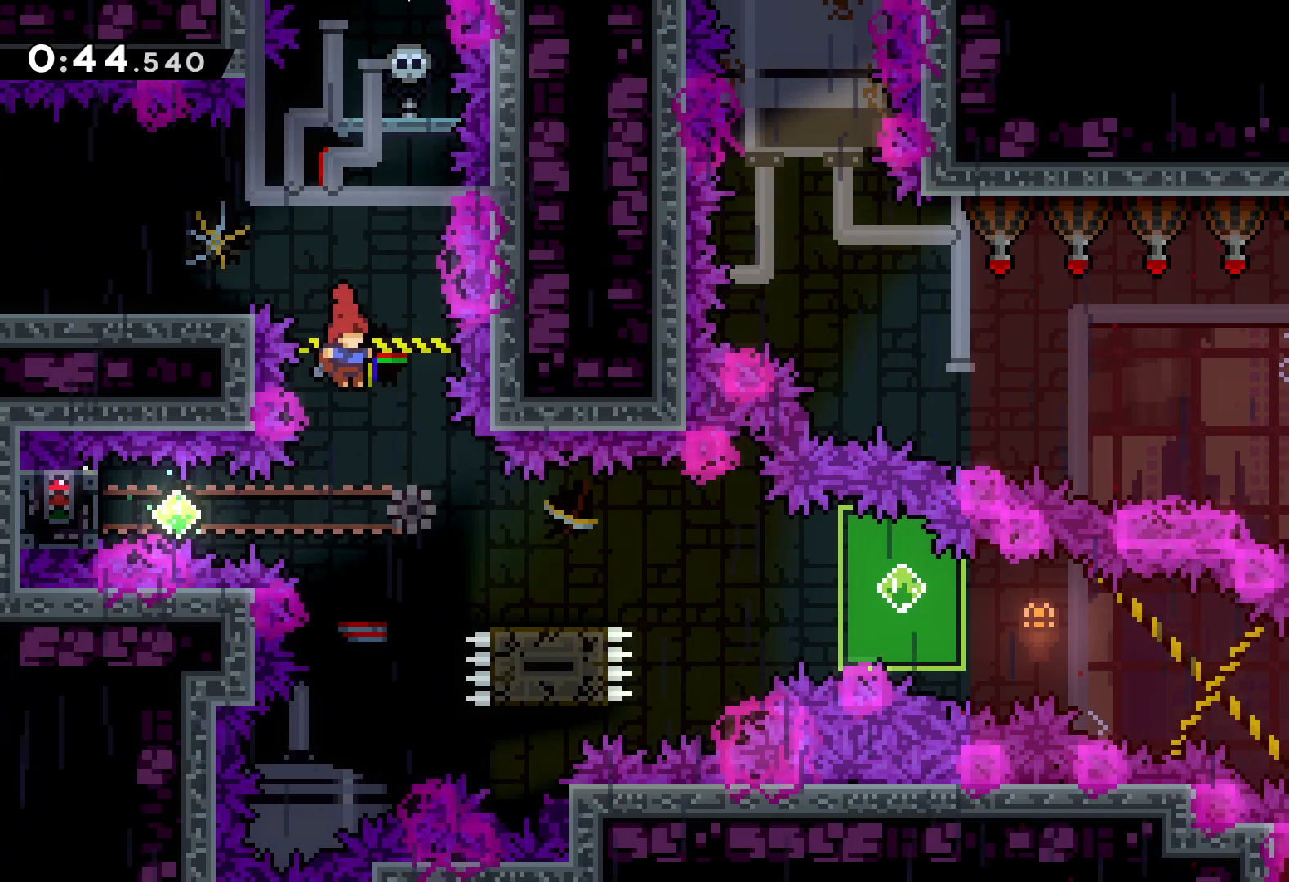
{"keys": ["grab"], "events": [[150, "left", "down"], [183, "dash", "down"], [317, "dash", "up"], [317, "grab", "down"], [483, "left", "up"]]}
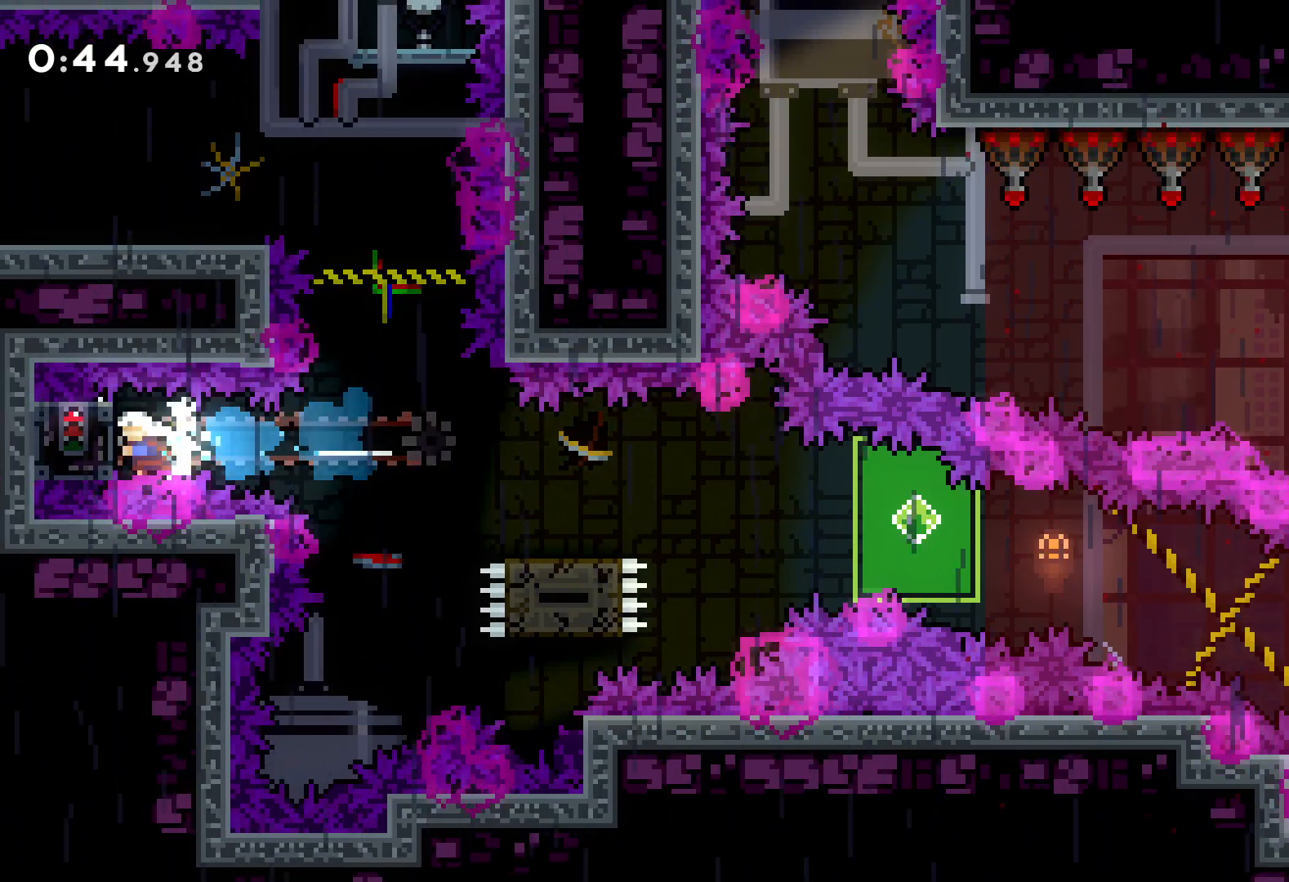
{"keys": ["down", "right"], "events": [[450, "down", "down"], [450, "right", "down"], [483, "grab", "up"]]}
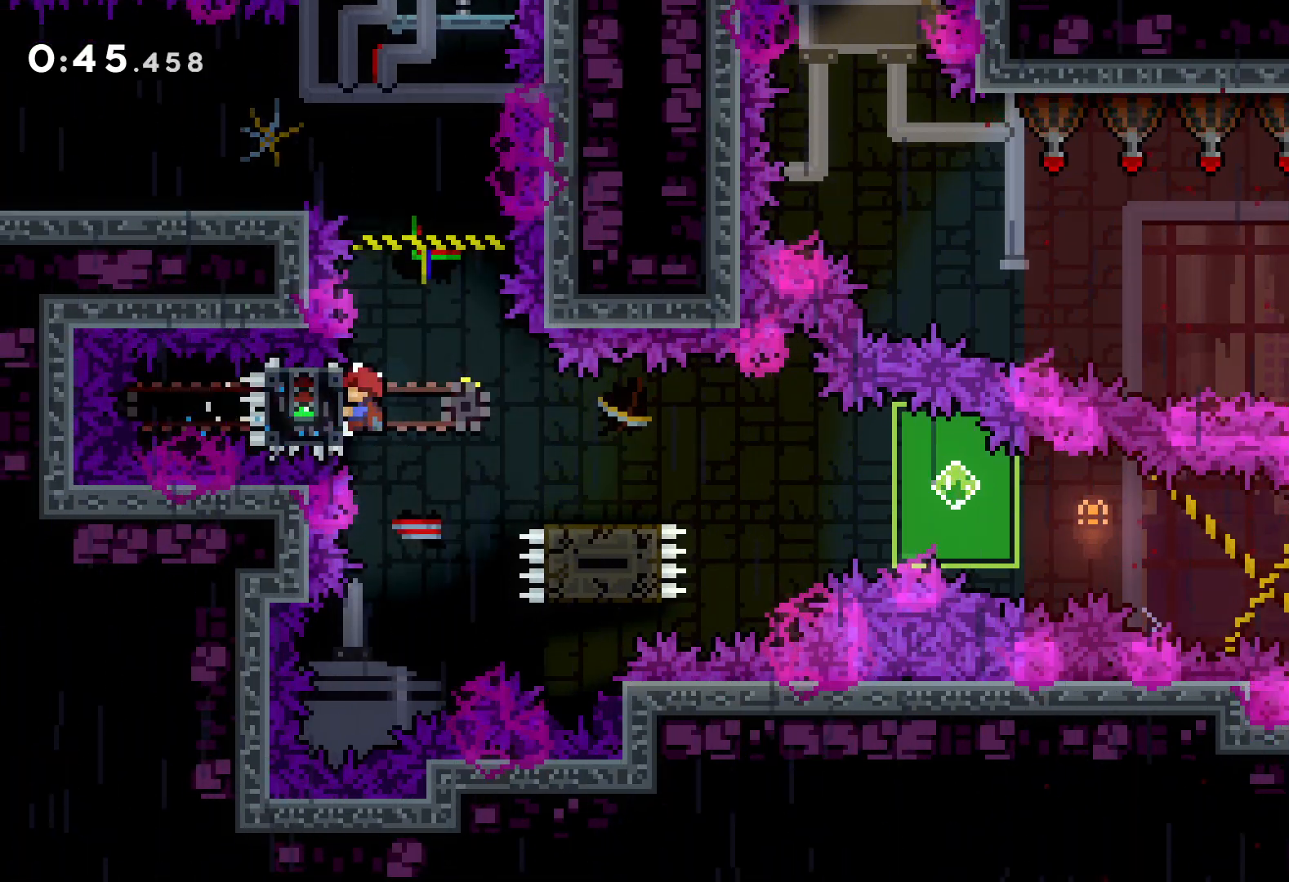
{"keys": ["dash", "down", "right"], "events": [[17, "dash", "down"], [167, "dash", "up"], [183, "jump", "down"], [267, "dash", "down"], [317, "jump", "up"]]}
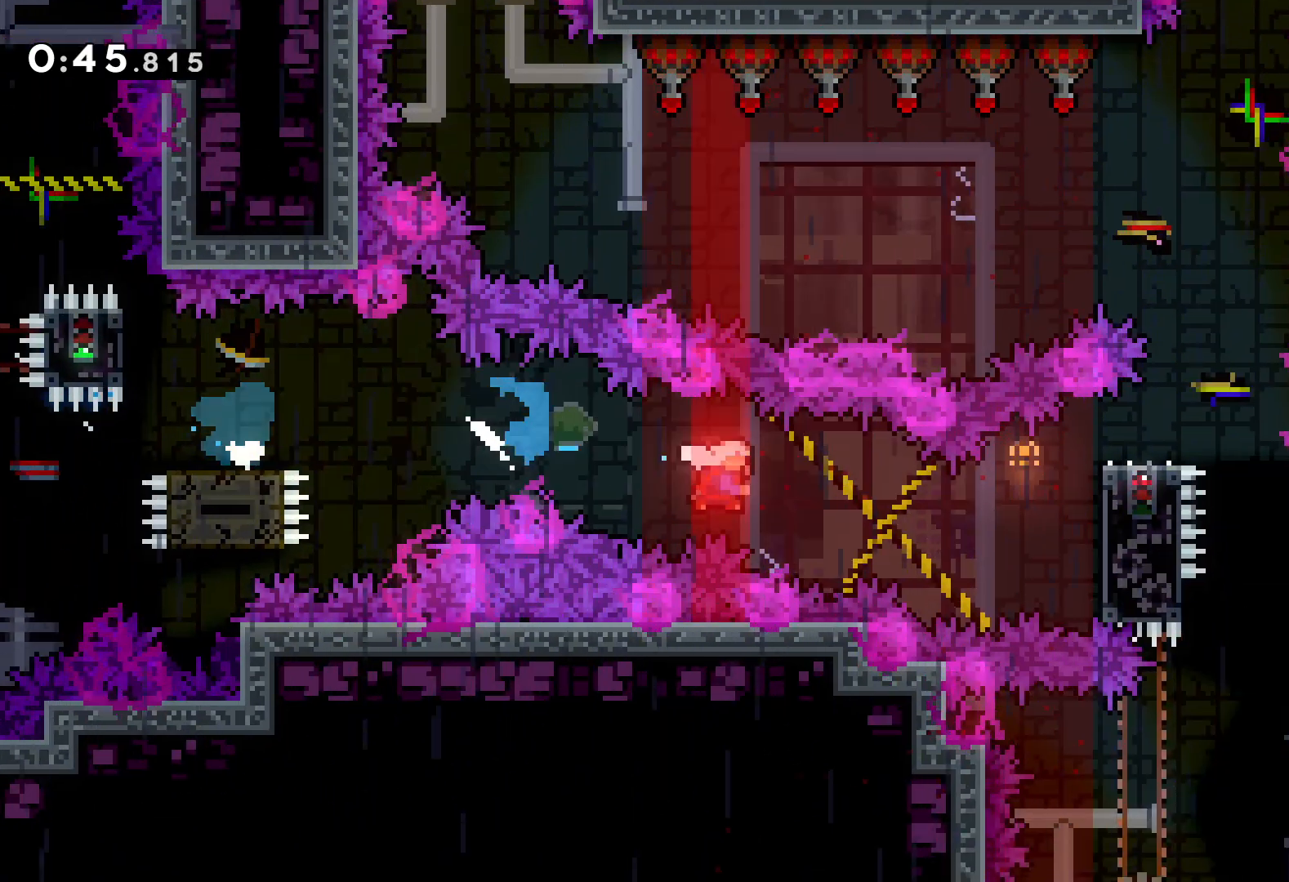
{"keys": ["grab", "right", "up"], "events": [[50, "grab", "down"], [83, "dash", "up"], [150, "down", "up"], [267, "up", "down"]]}
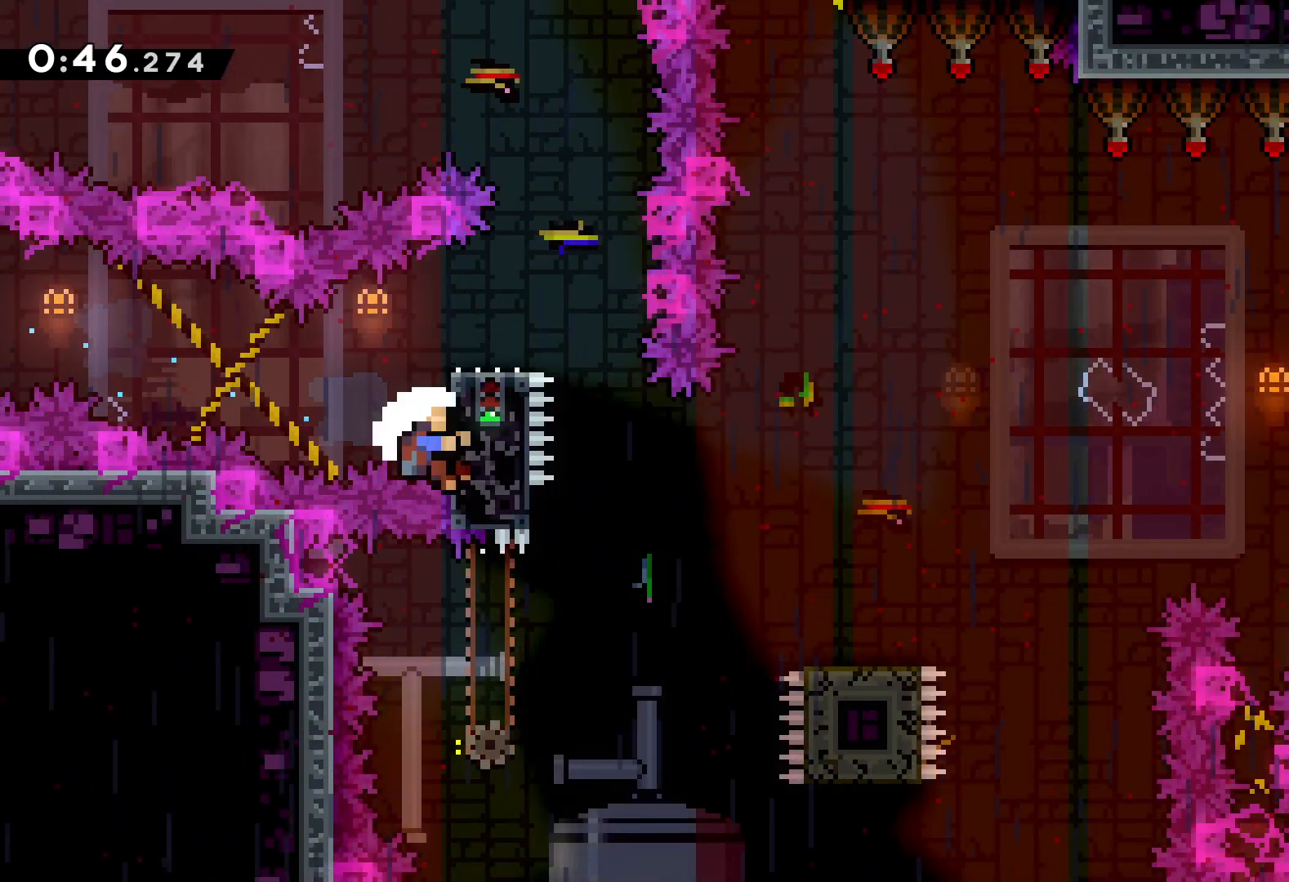
{"keys": ["grab"], "events": [[183, "up", "up"], [233, "right", "up"]]}
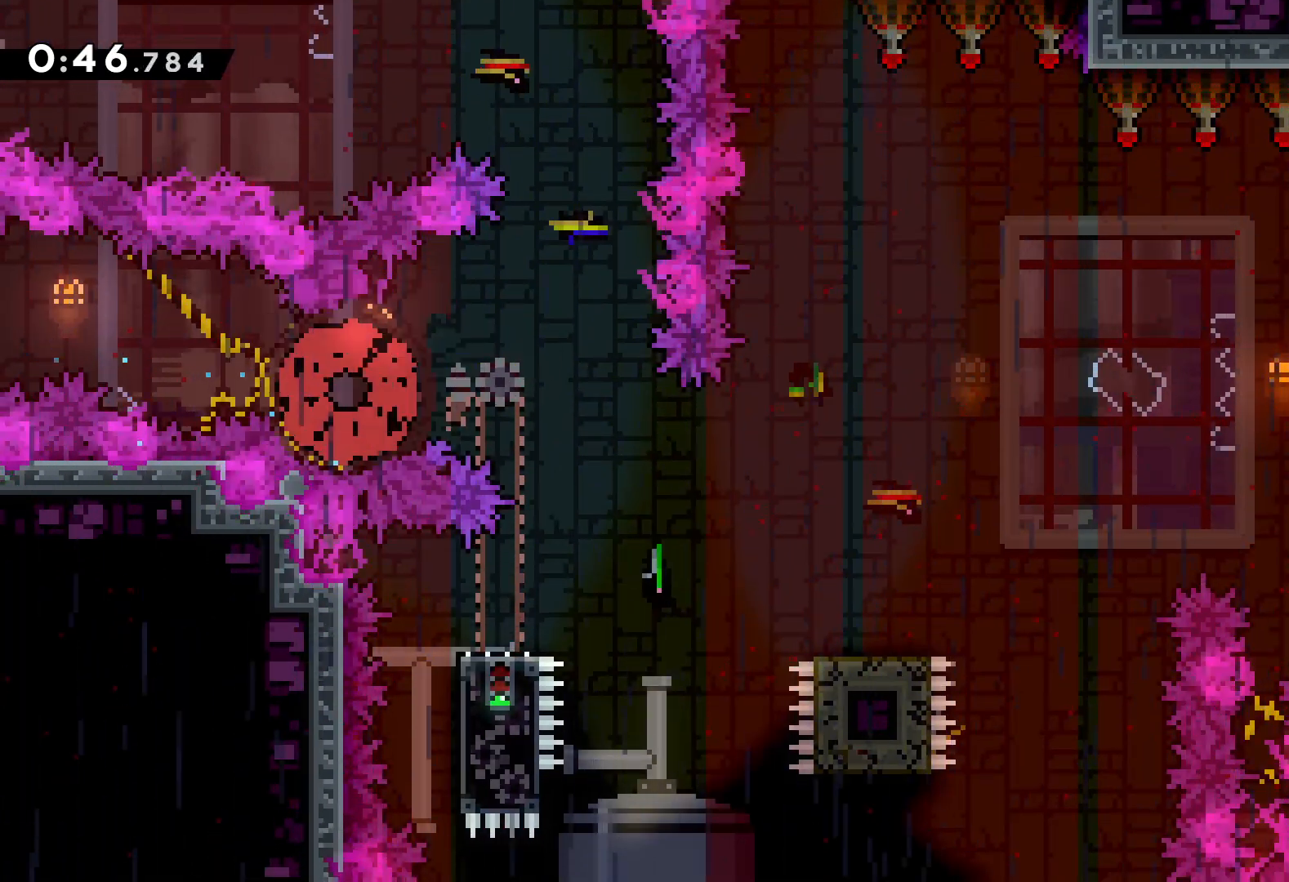
{"keys": ["grab"], "events": []}
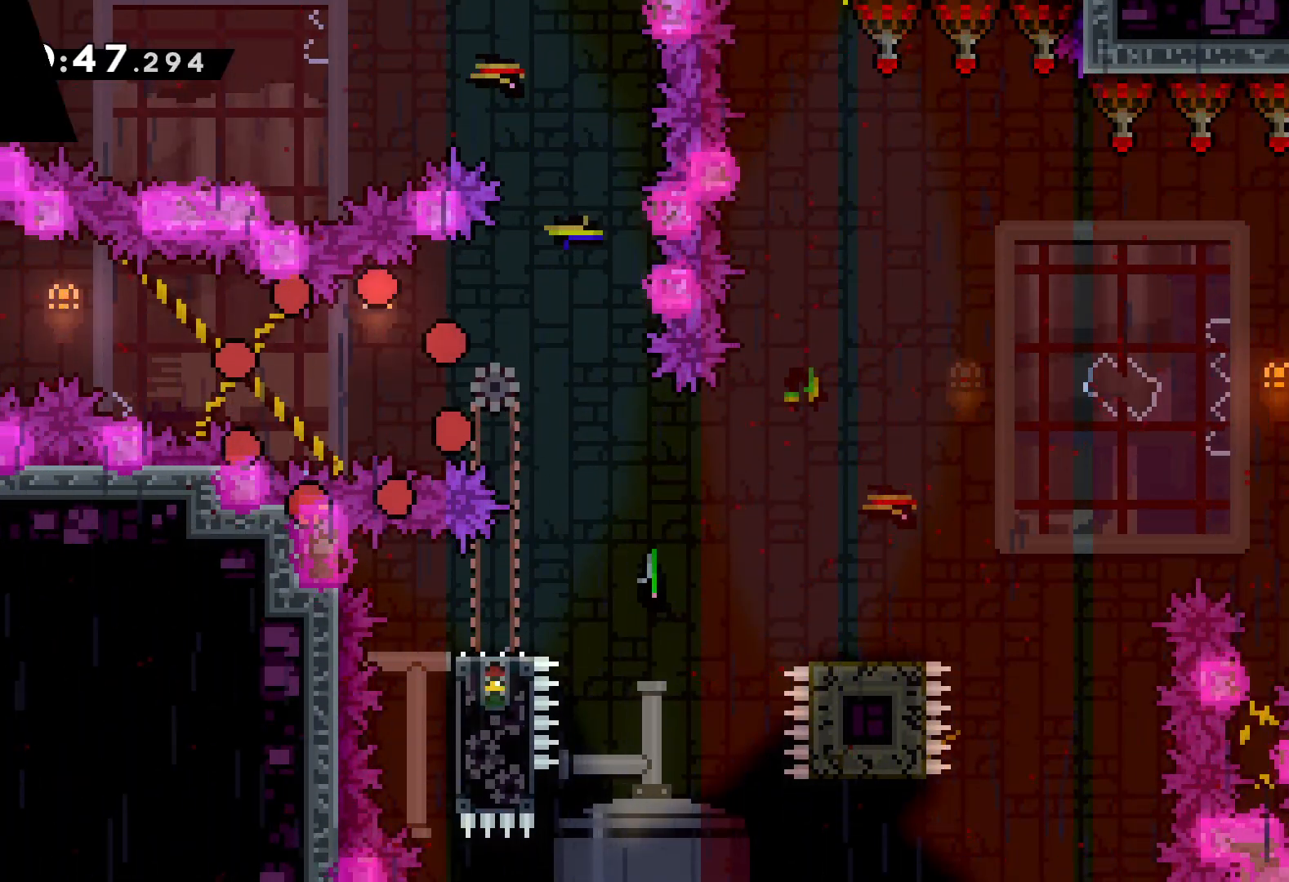
{"keys": ["right"], "events": [[83, "grab", "up"], [317, "right", "down"]]}
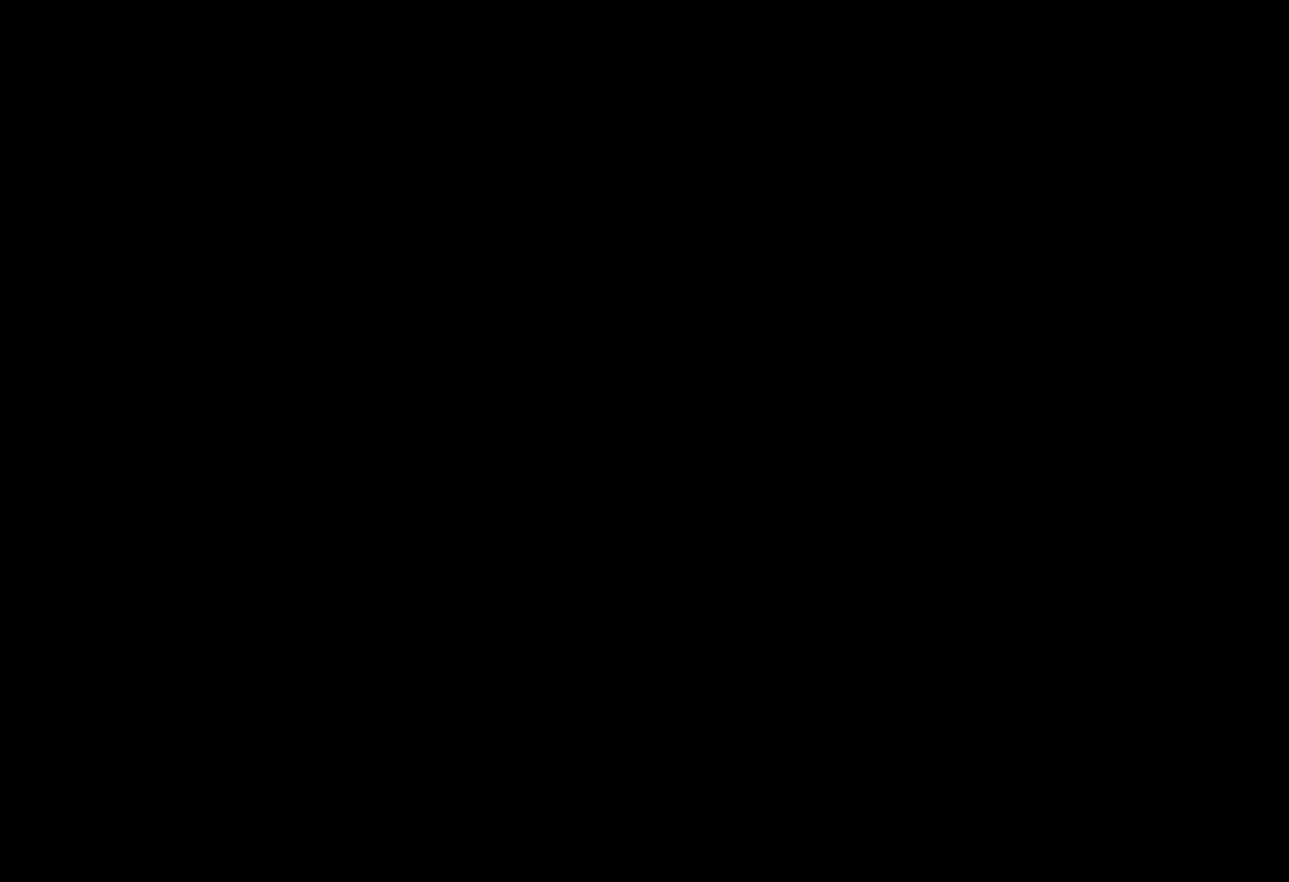
{"keys": [], "events": [[300, "right", "up"]]}
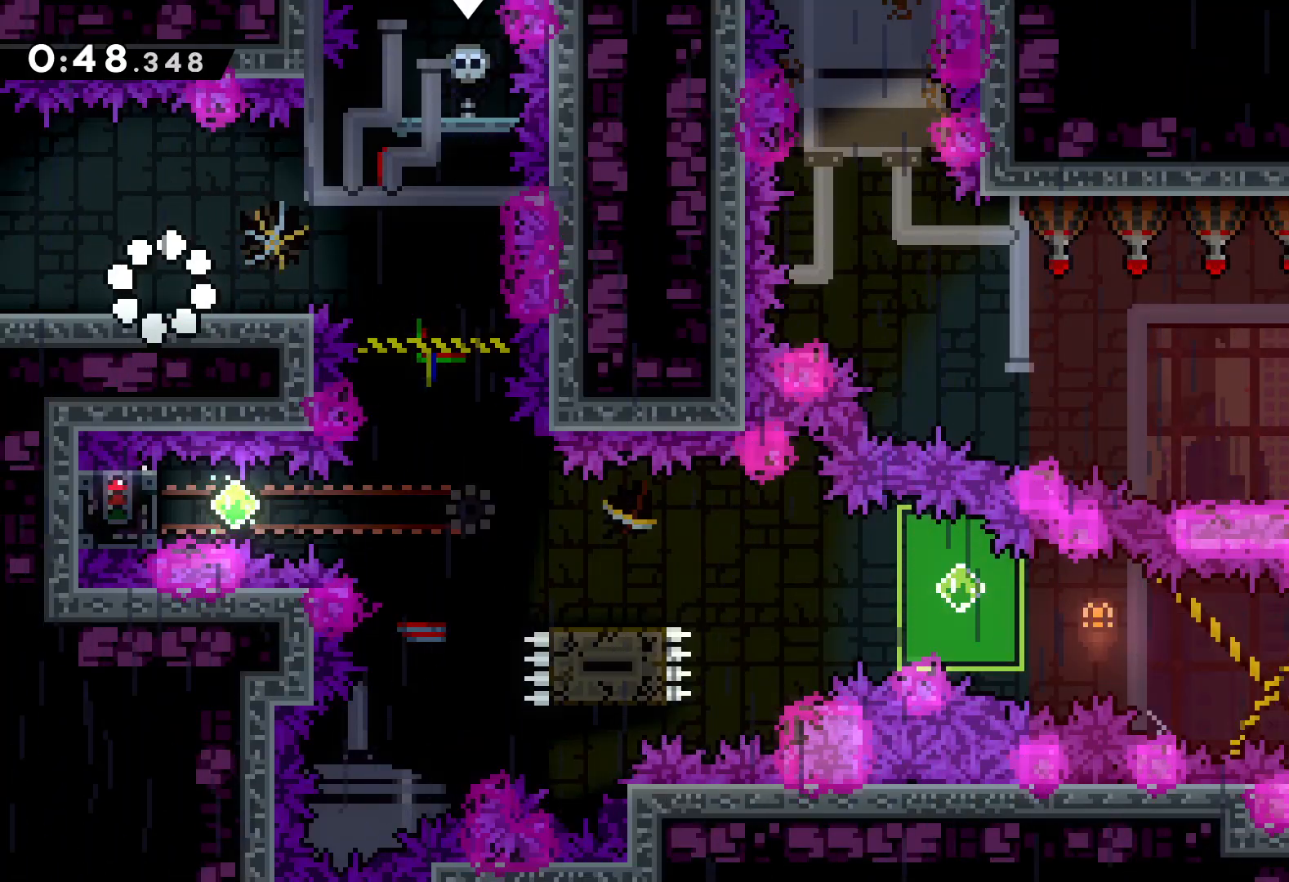
{"keys": [], "events": [[167, "right", "down"], [267, "right", "up"]]}
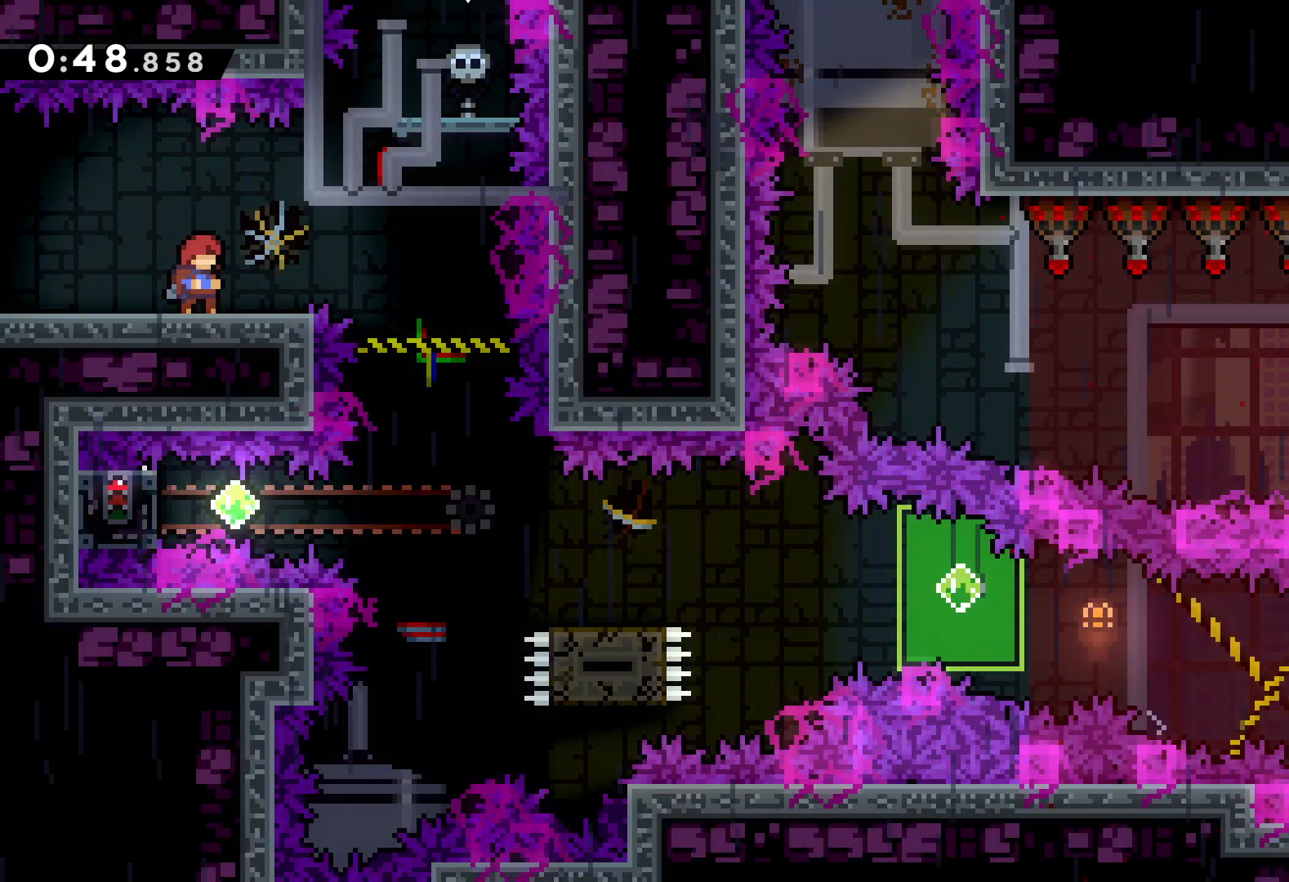
{"keys": ["up"], "events": [[17, "right", "down"], [150, "up", "down"], [183, "jump", "down"], [433, "jump", "up"], [483, "right", "up"]]}
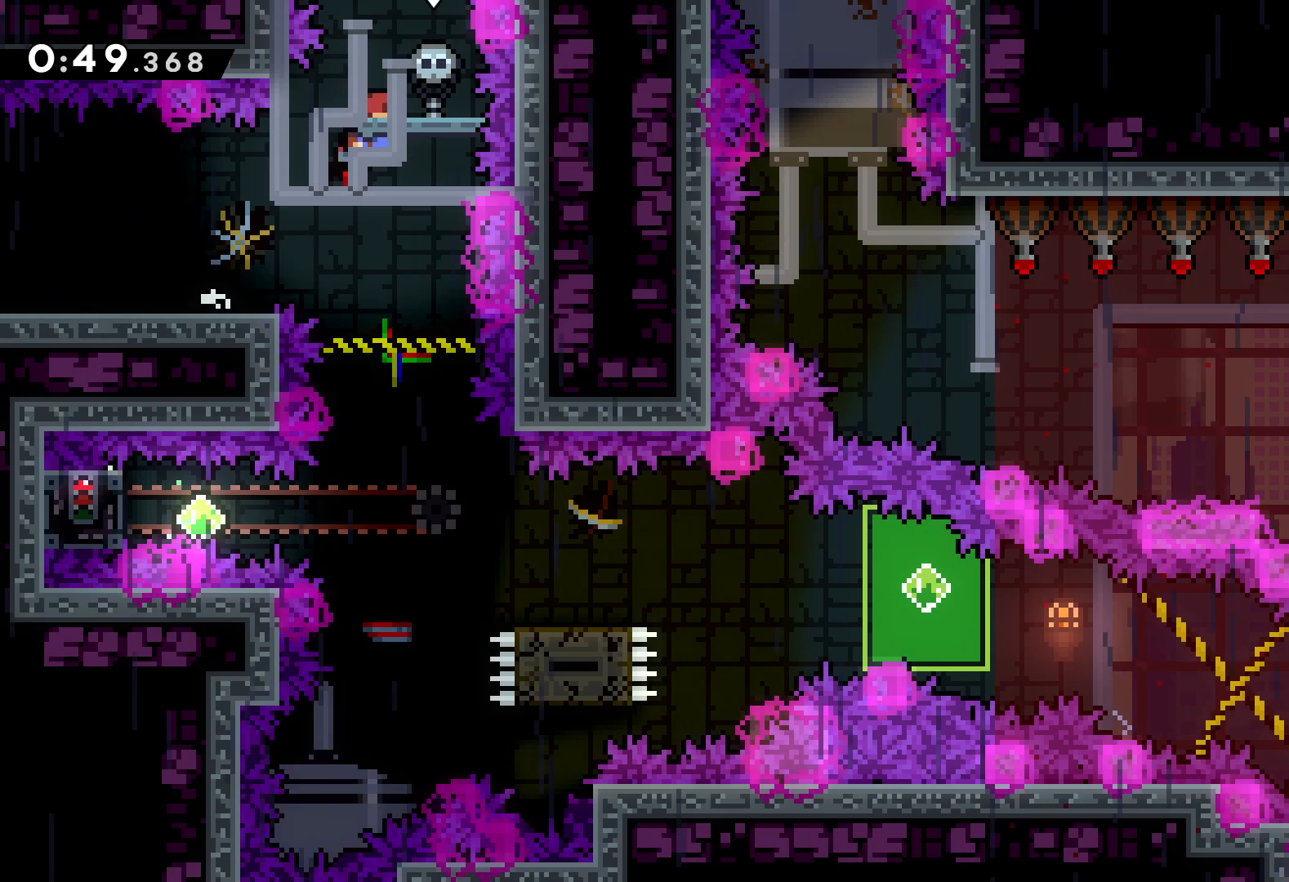
{"keys": ["up"], "events": [[250, "dash", "down"], [383, "dash", "up"]]}